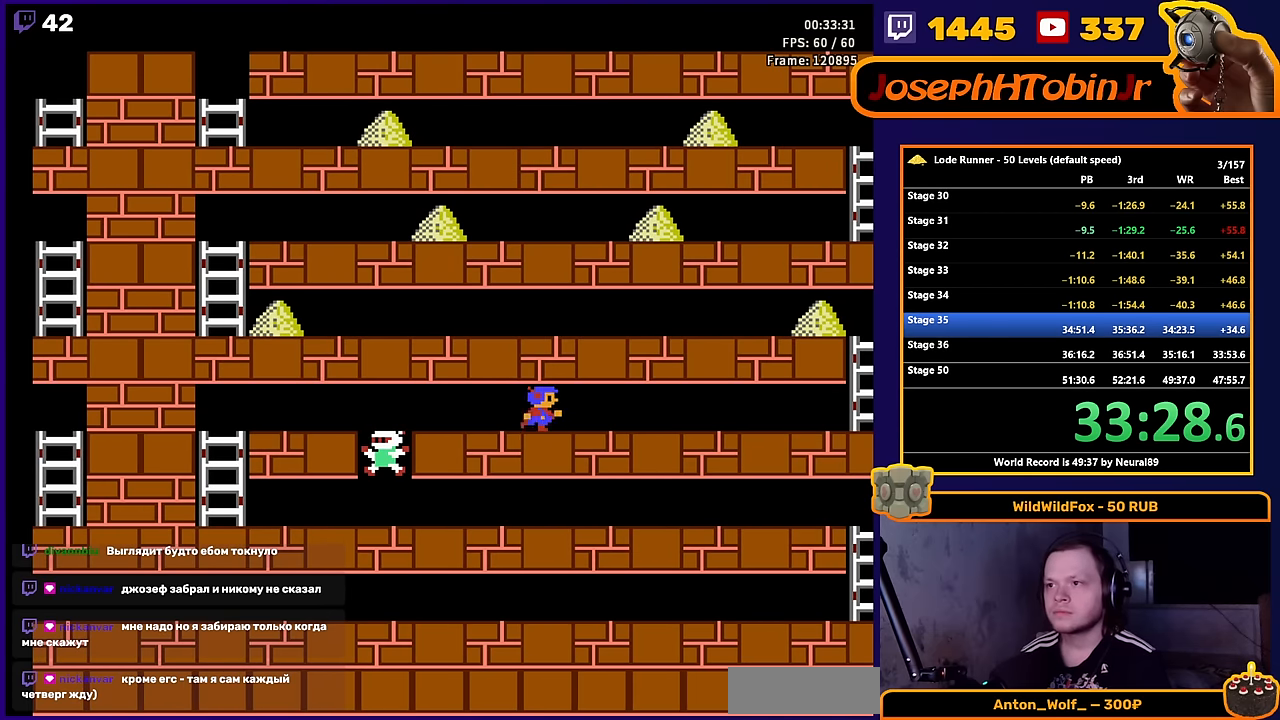
Gameplay with a controller (Nintendo layout); each line is a JSON object with the inputs held at the frame after it. "events" lists button and stick changes between this image and that frame as [ms after this image, input, new state], when the widget could be followed in between. Not read: L3 R3.
{"buttons": ["DPAD_RIGHT"], "events": []}
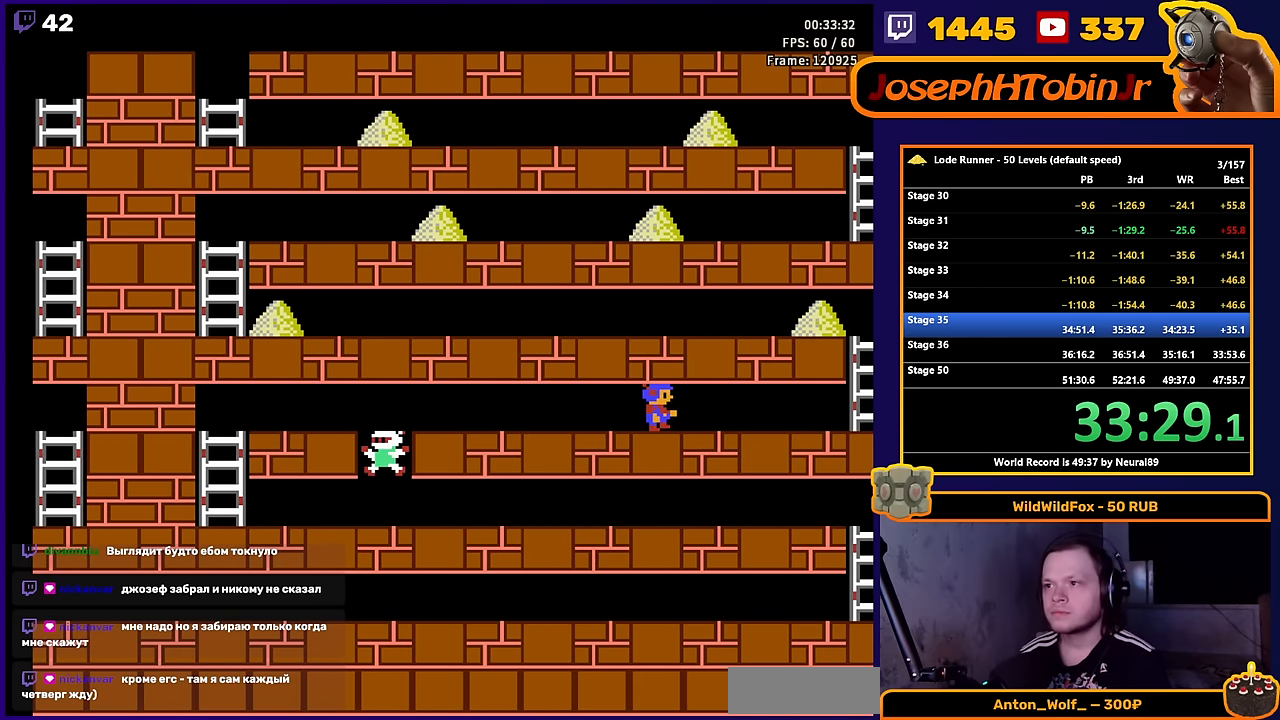
{"buttons": ["DPAD_RIGHT"], "events": []}
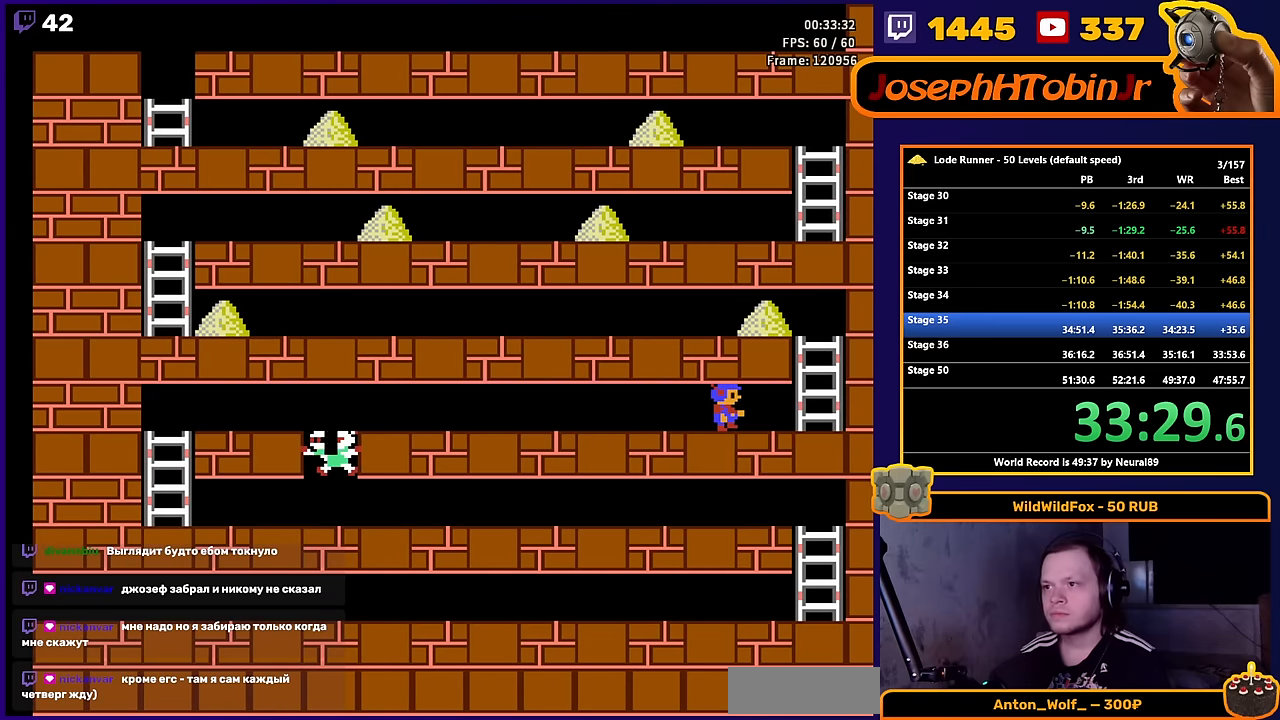
{"buttons": ["DPAD_UP"], "events": [[283, "DPAD_UP", "down"], [383, "DPAD_RIGHT", "up"]]}
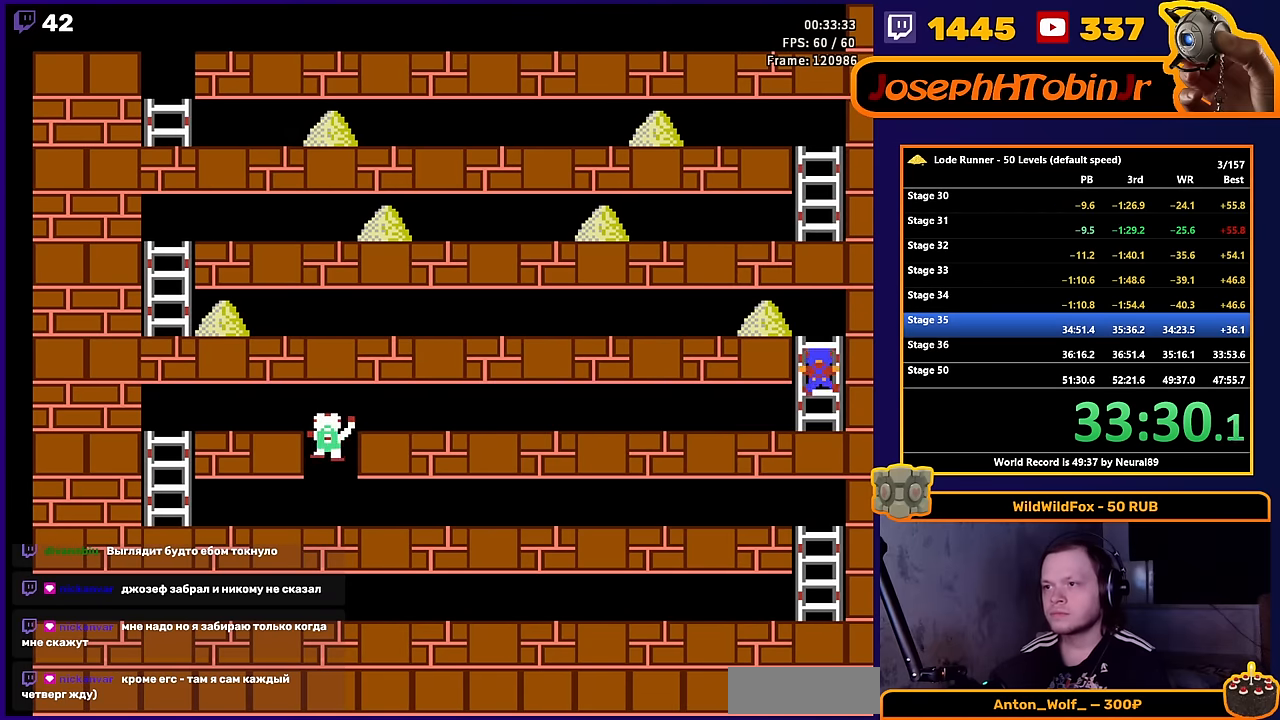
{"buttons": ["DPAD_LEFT"], "events": [[200, "DPAD_LEFT", "down"], [233, "DPAD_UP", "up"]]}
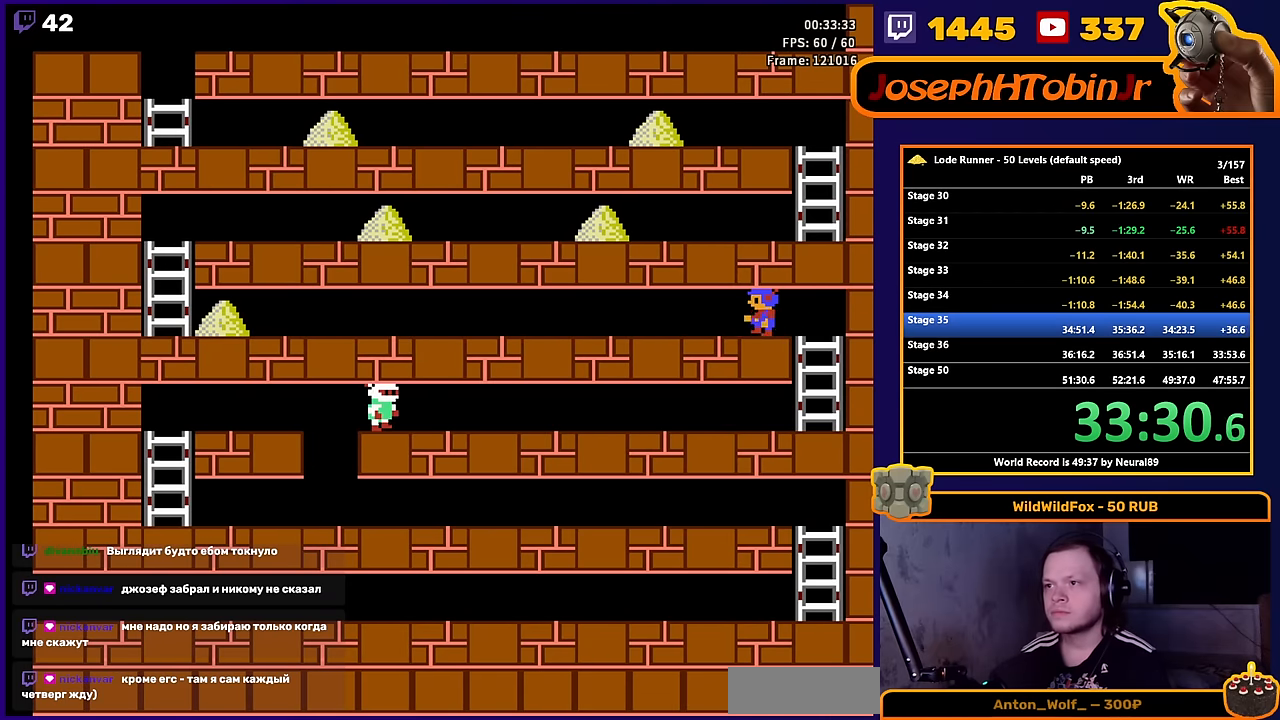
{"buttons": ["DPAD_LEFT"], "events": []}
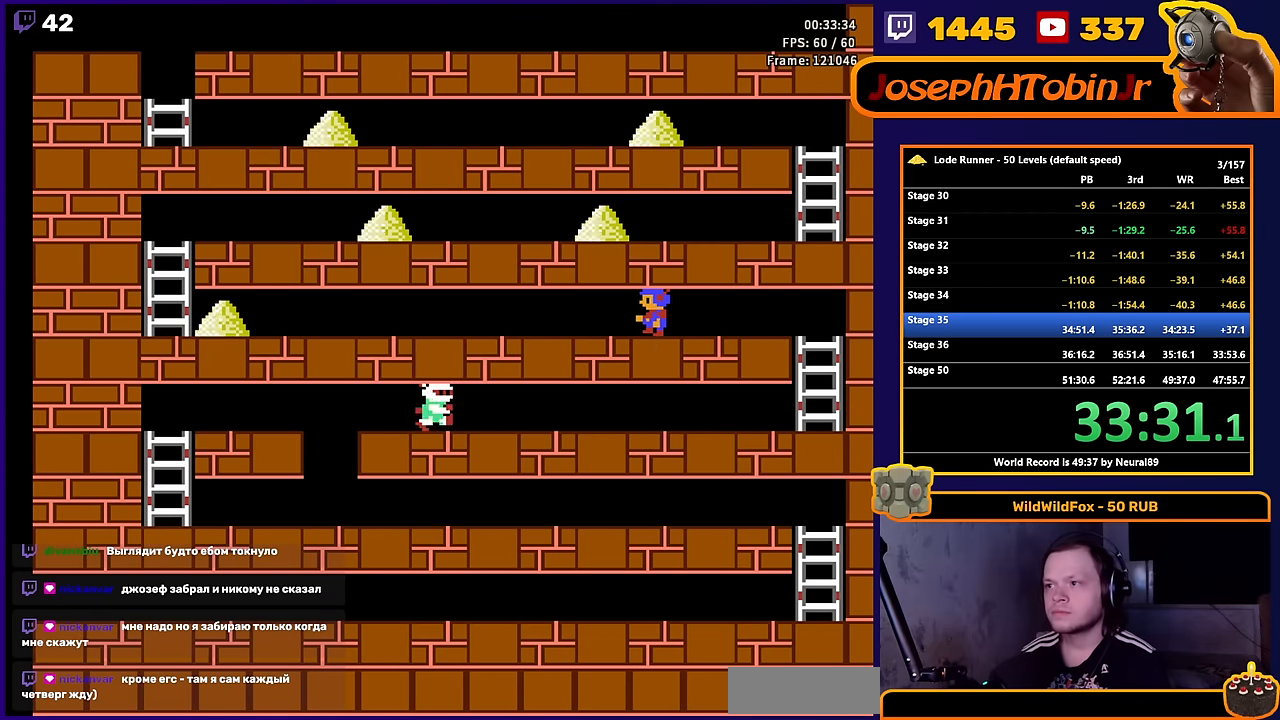
{"buttons": ["DPAD_LEFT"], "events": []}
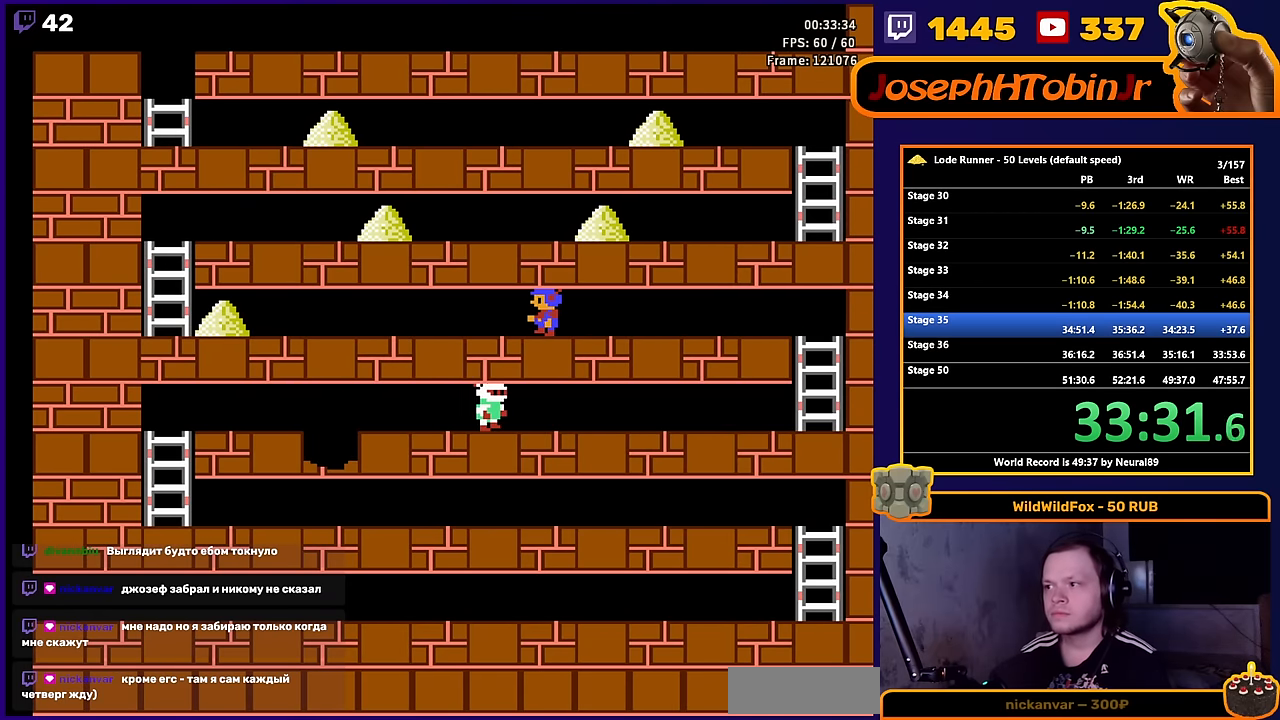
{"buttons": ["DPAD_LEFT"], "events": []}
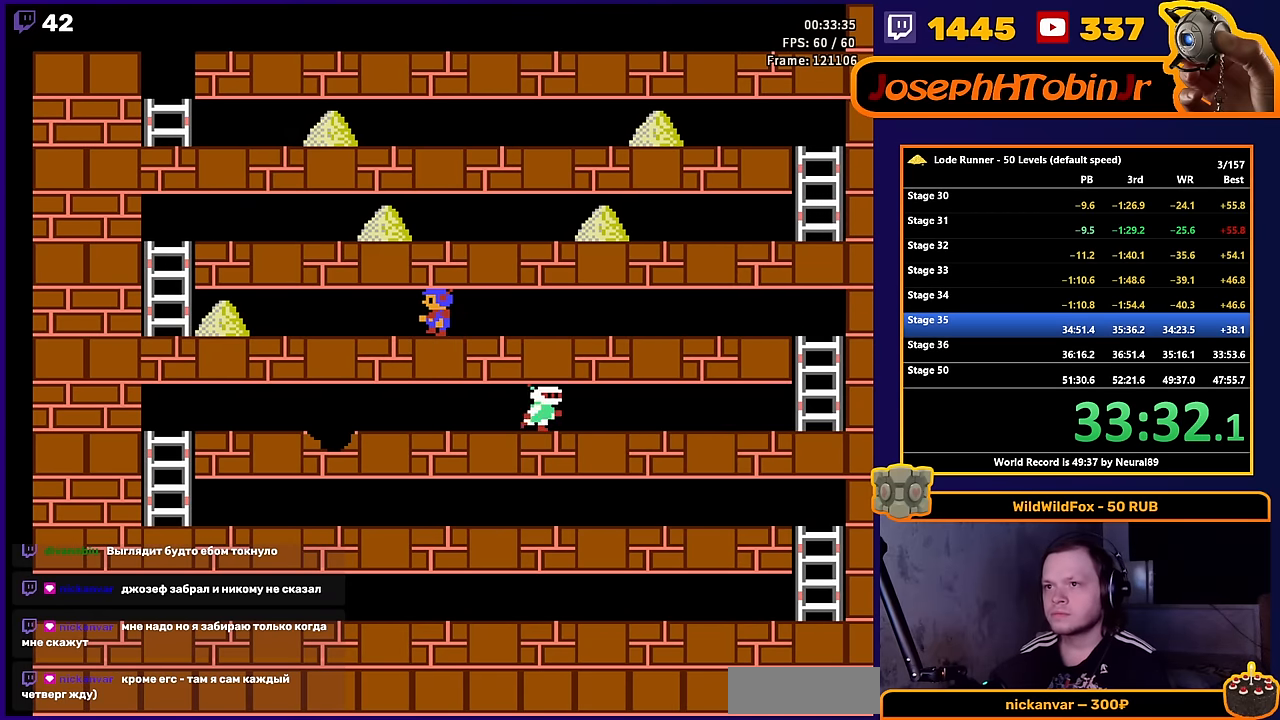
{"buttons": ["DPAD_LEFT"], "events": []}
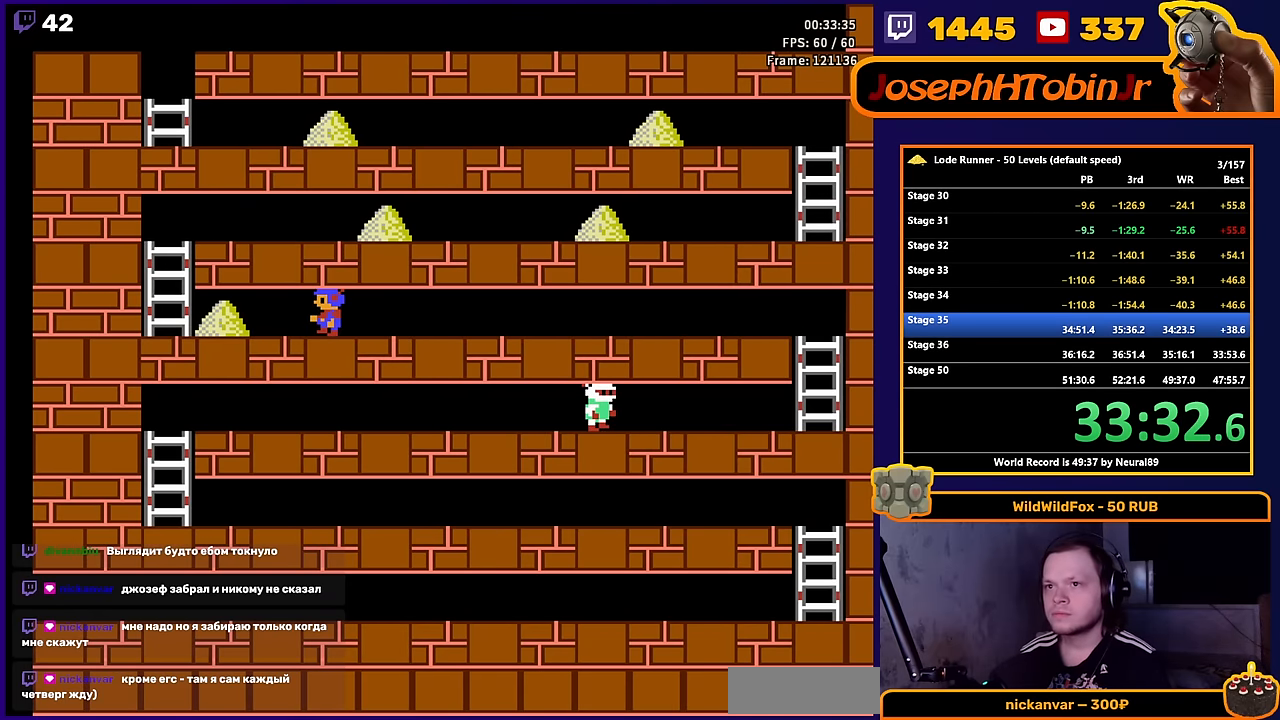
{"buttons": ["DPAD_LEFT"], "events": []}
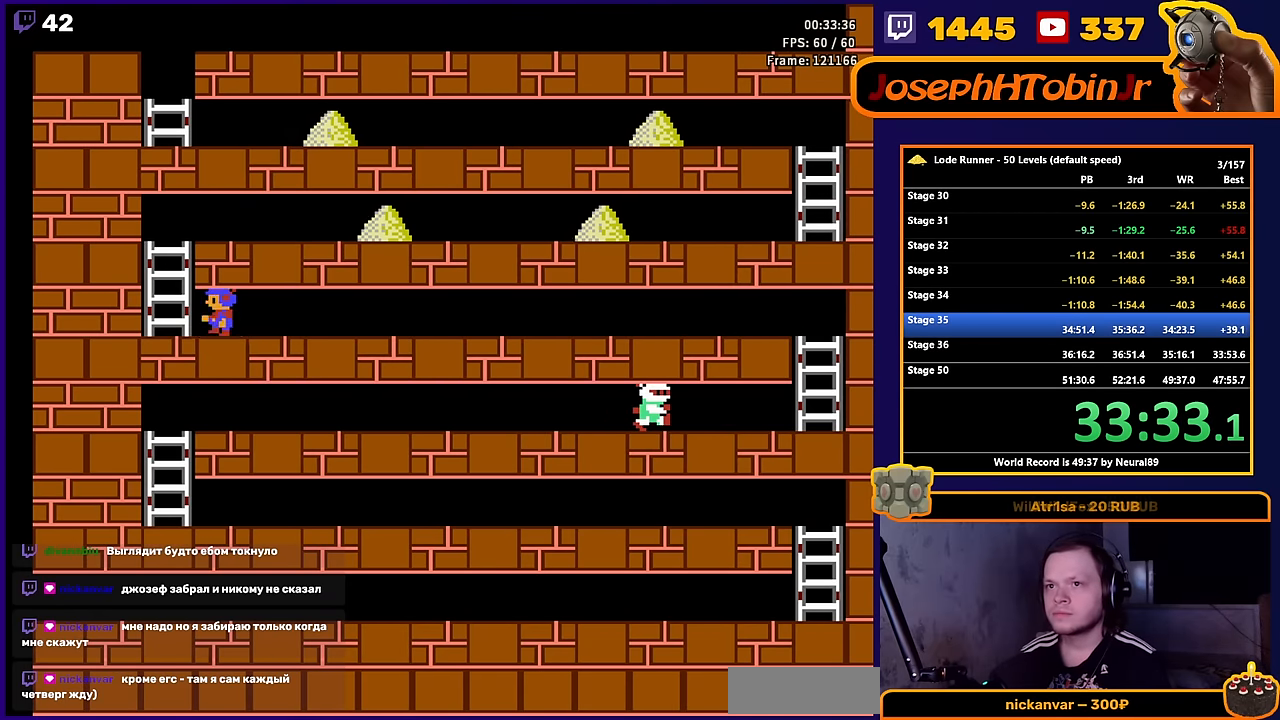
{"buttons": ["DPAD_RIGHT"], "events": [[100, "DPAD_UP", "down"], [183, "DPAD_LEFT", "up"], [466, "DPAD_RIGHT", "down"], [500, "DPAD_UP", "up"]]}
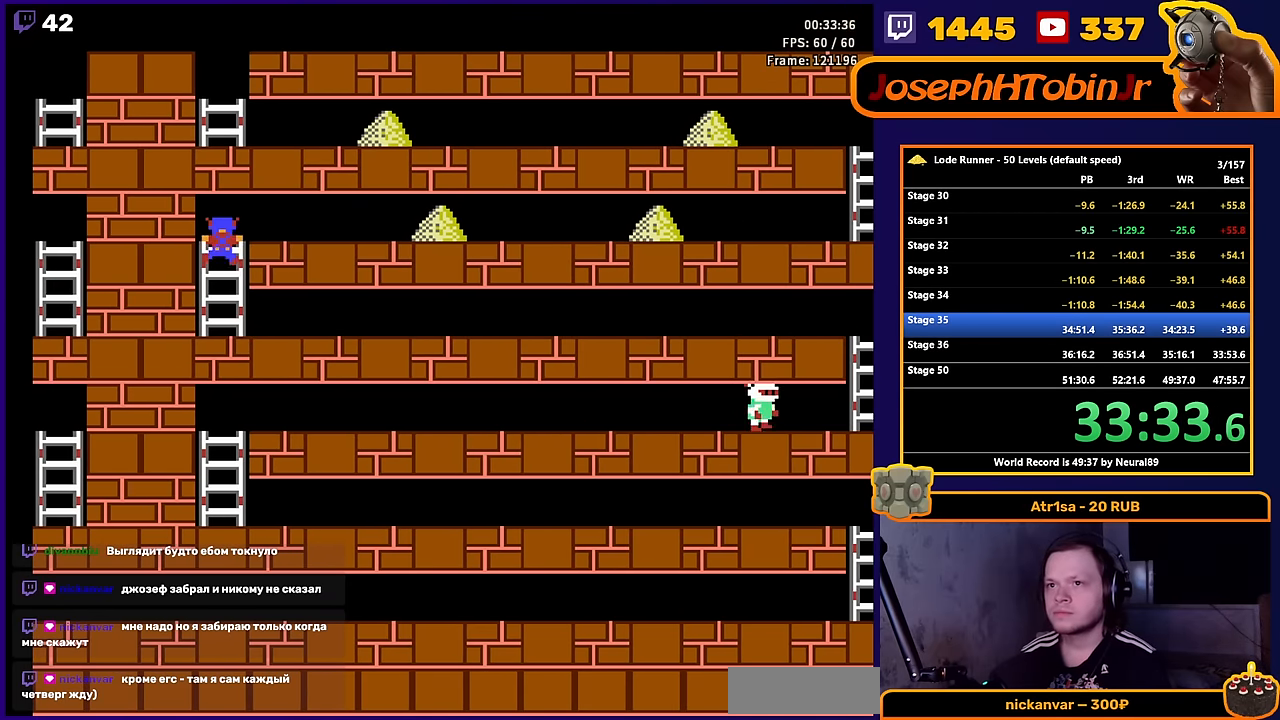
{"buttons": ["DPAD_RIGHT"], "events": []}
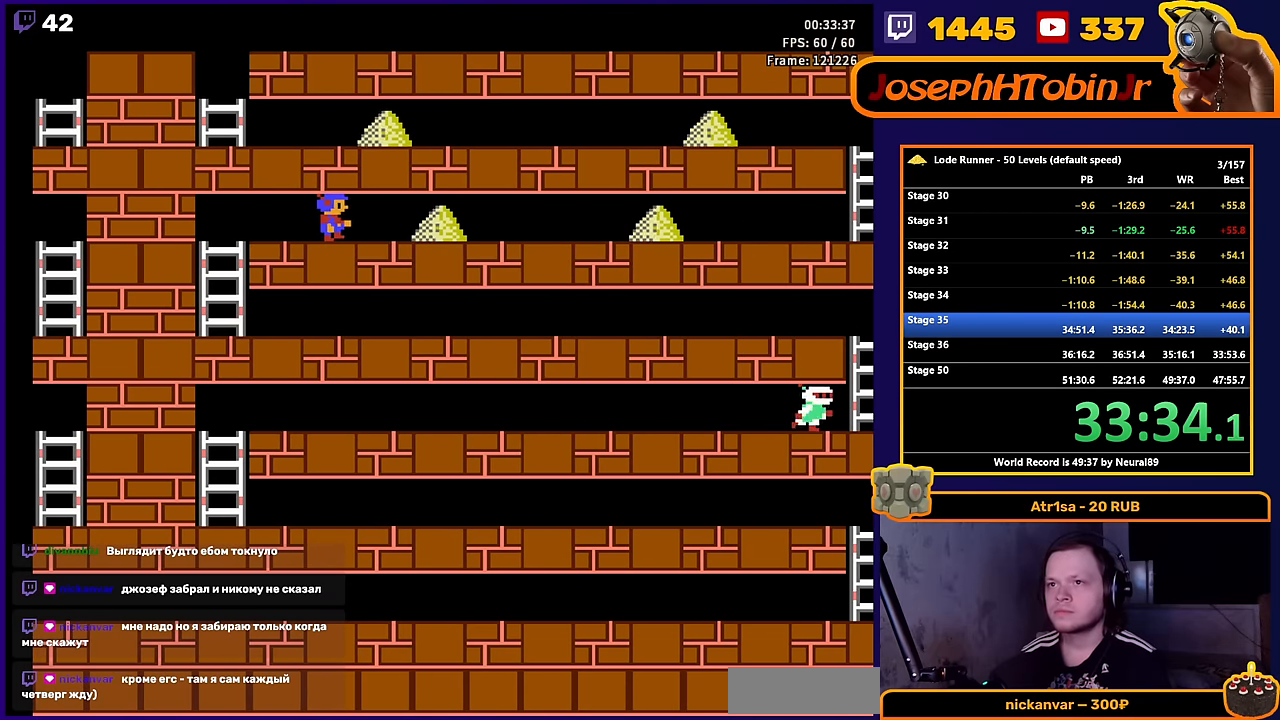
{"buttons": ["DPAD_RIGHT"], "events": []}
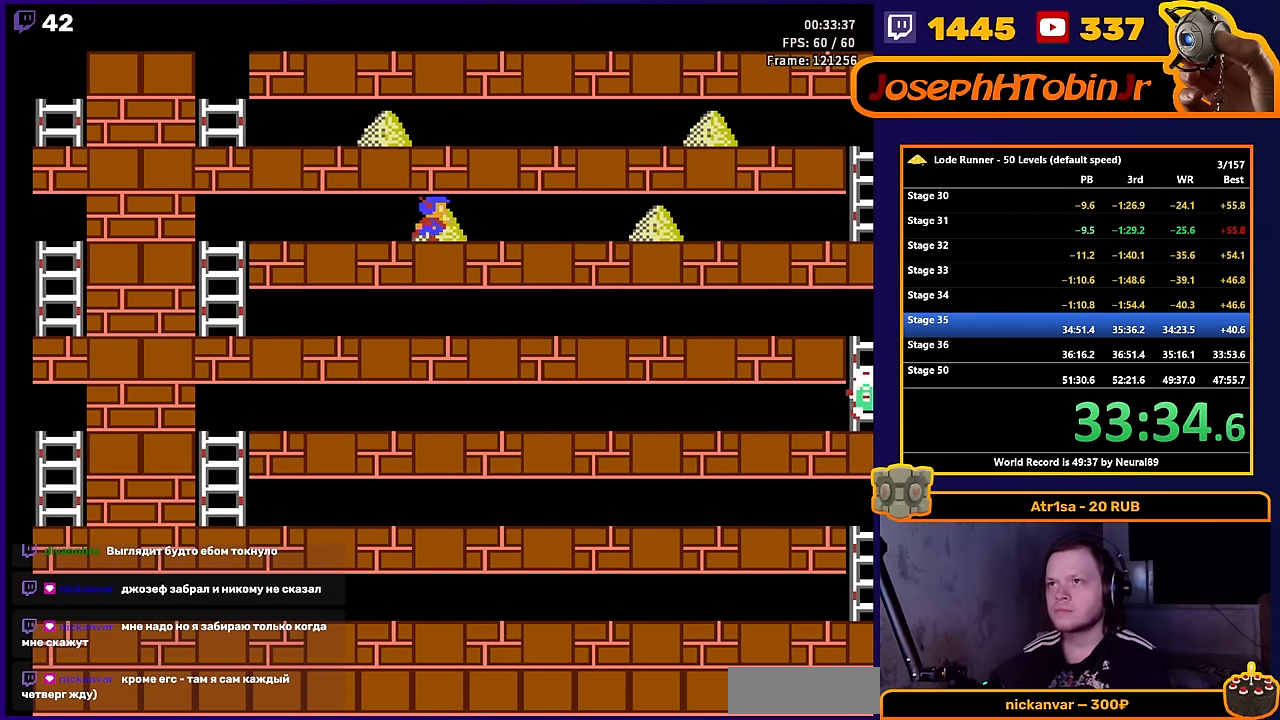
{"buttons": ["DPAD_RIGHT"], "events": []}
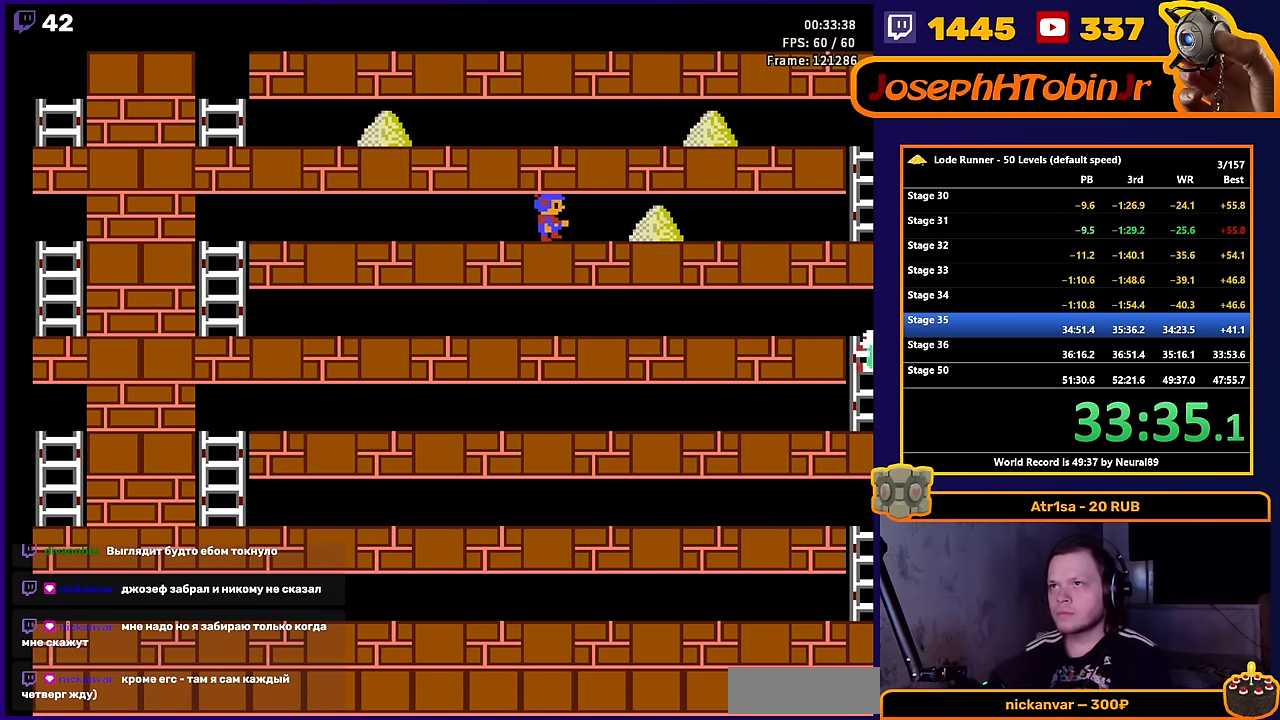
{"buttons": ["DPAD_RIGHT"], "events": []}
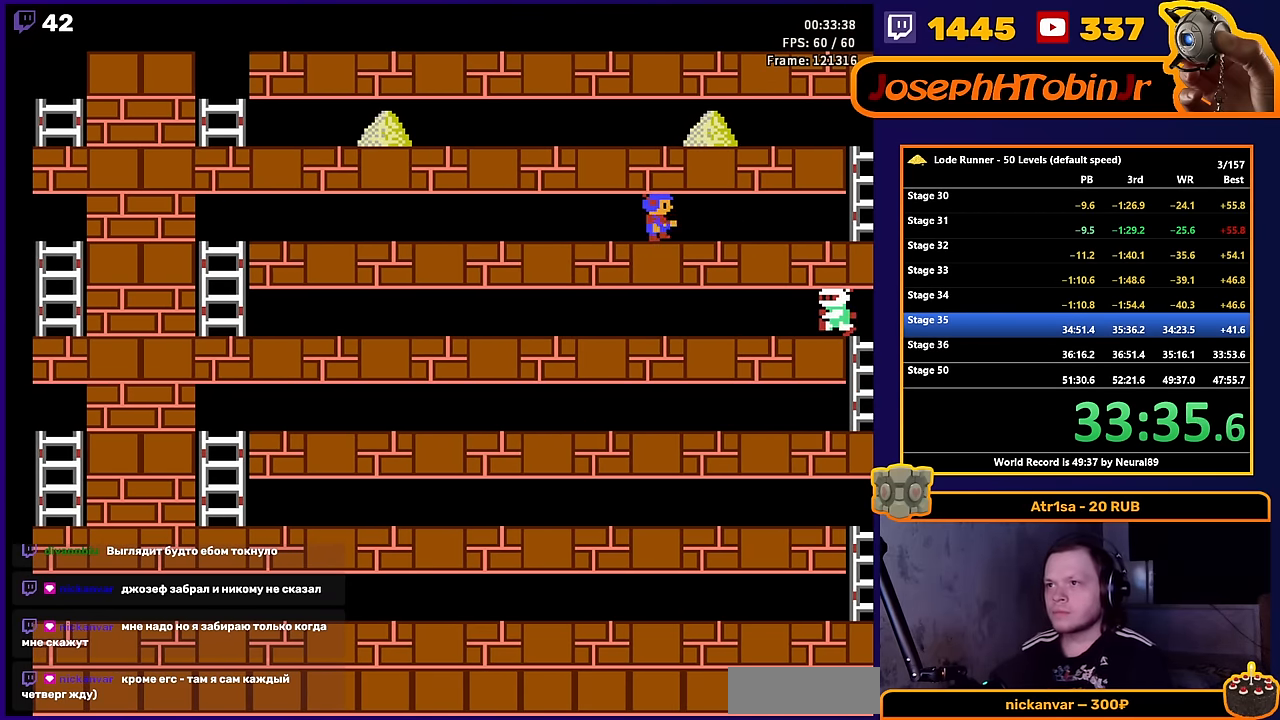
{"buttons": ["DPAD_RIGHT"], "events": []}
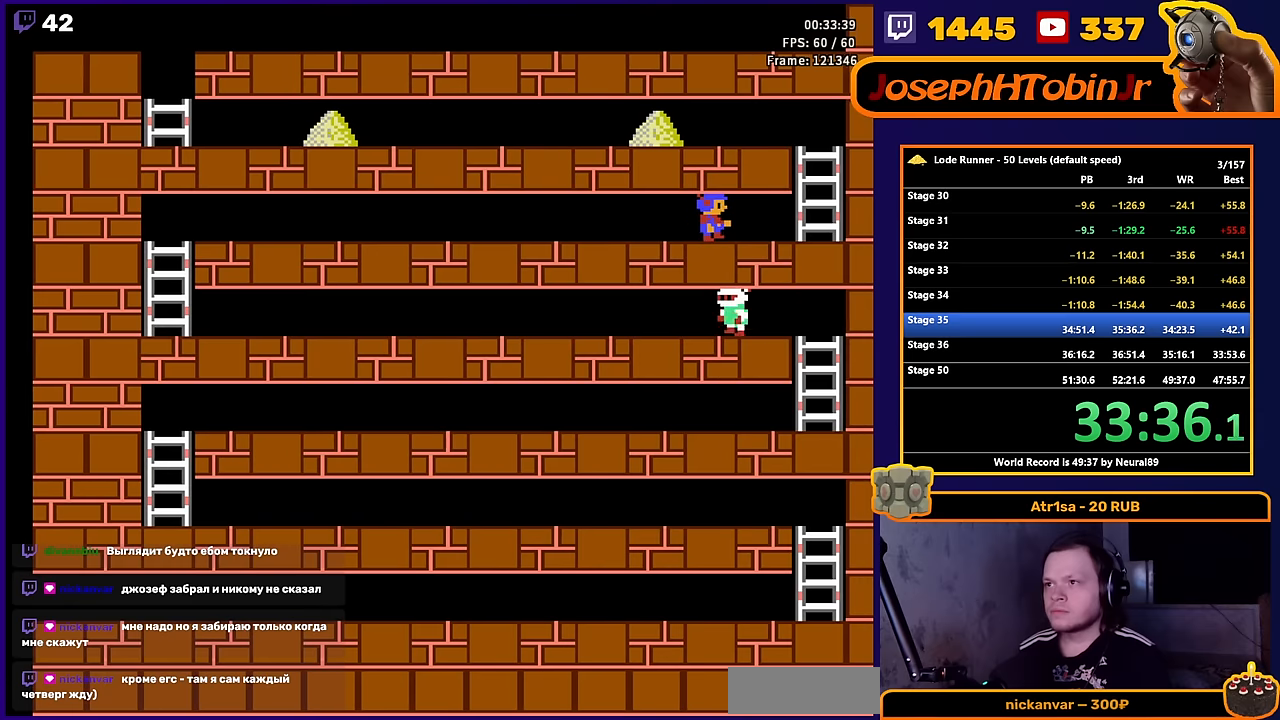
{"buttons": ["DPAD_UP"], "events": [[366, "DPAD_UP", "down"], [450, "DPAD_RIGHT", "up"]]}
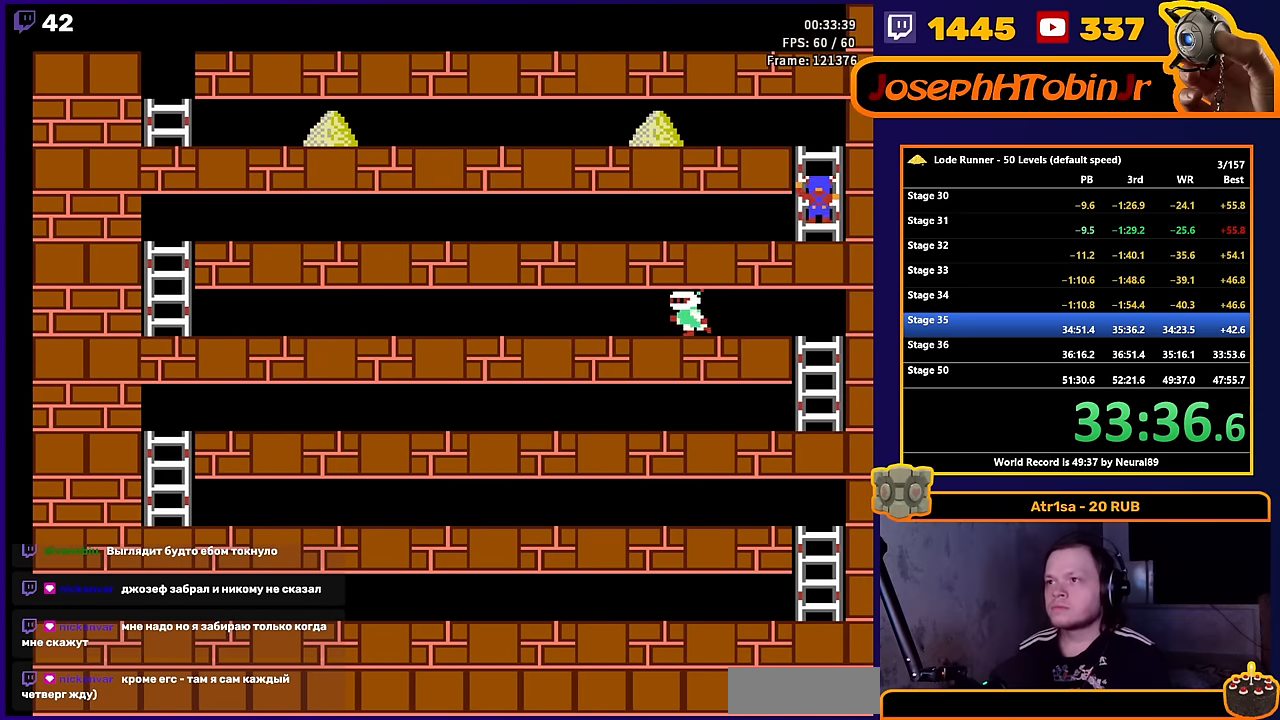
{"buttons": ["DPAD_LEFT"], "events": [[283, "DPAD_LEFT", "down"], [300, "DPAD_UP", "up"]]}
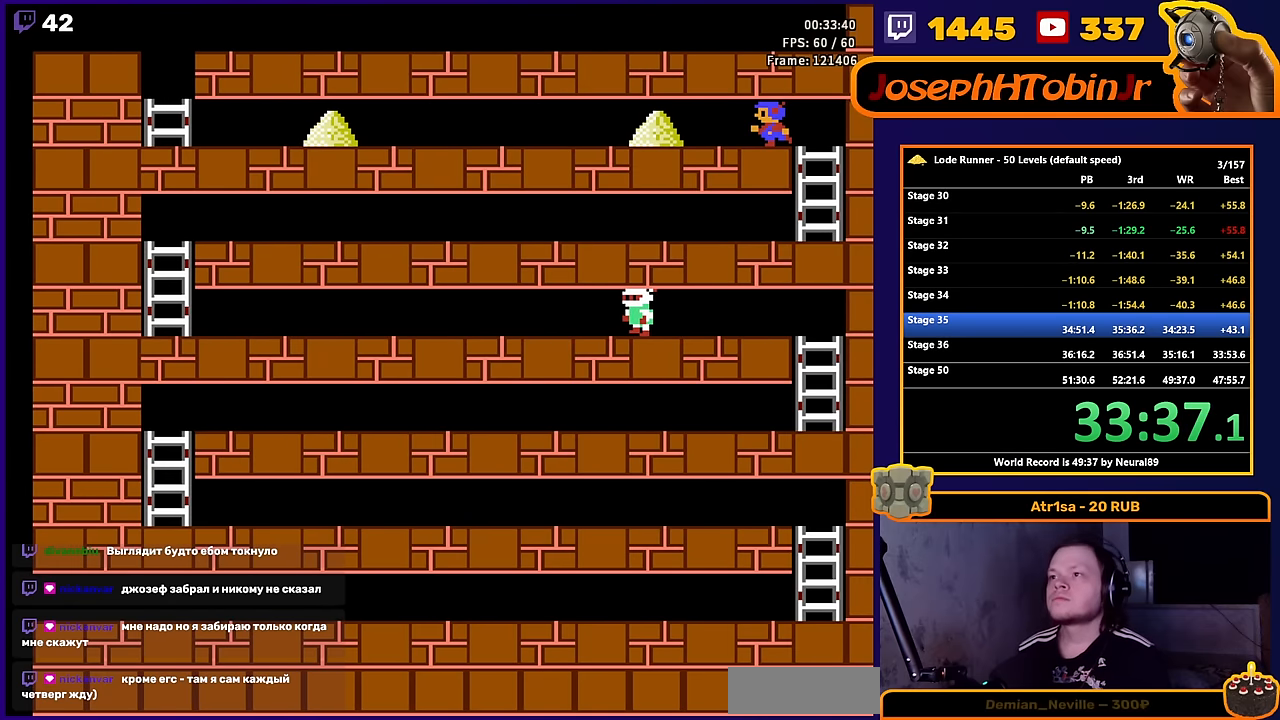
{"buttons": ["DPAD_LEFT"], "events": []}
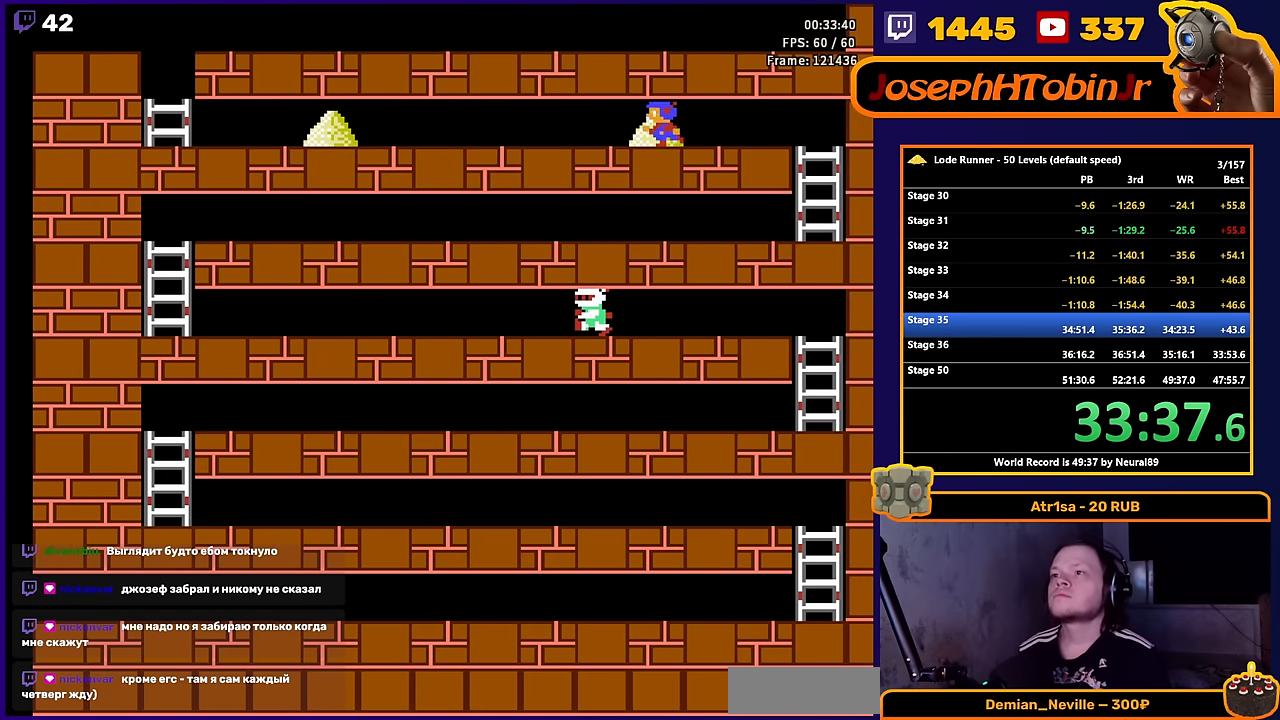
{"buttons": ["DPAD_LEFT"], "events": []}
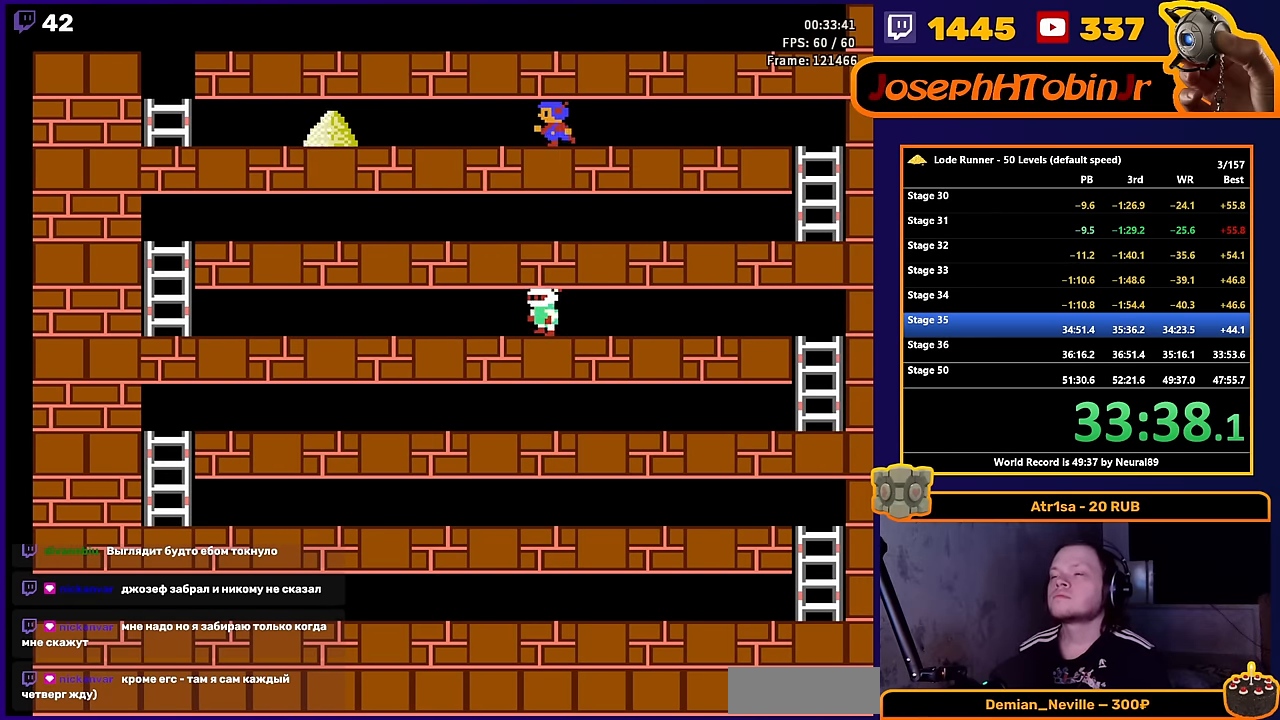
{"buttons": ["DPAD_LEFT"], "events": []}
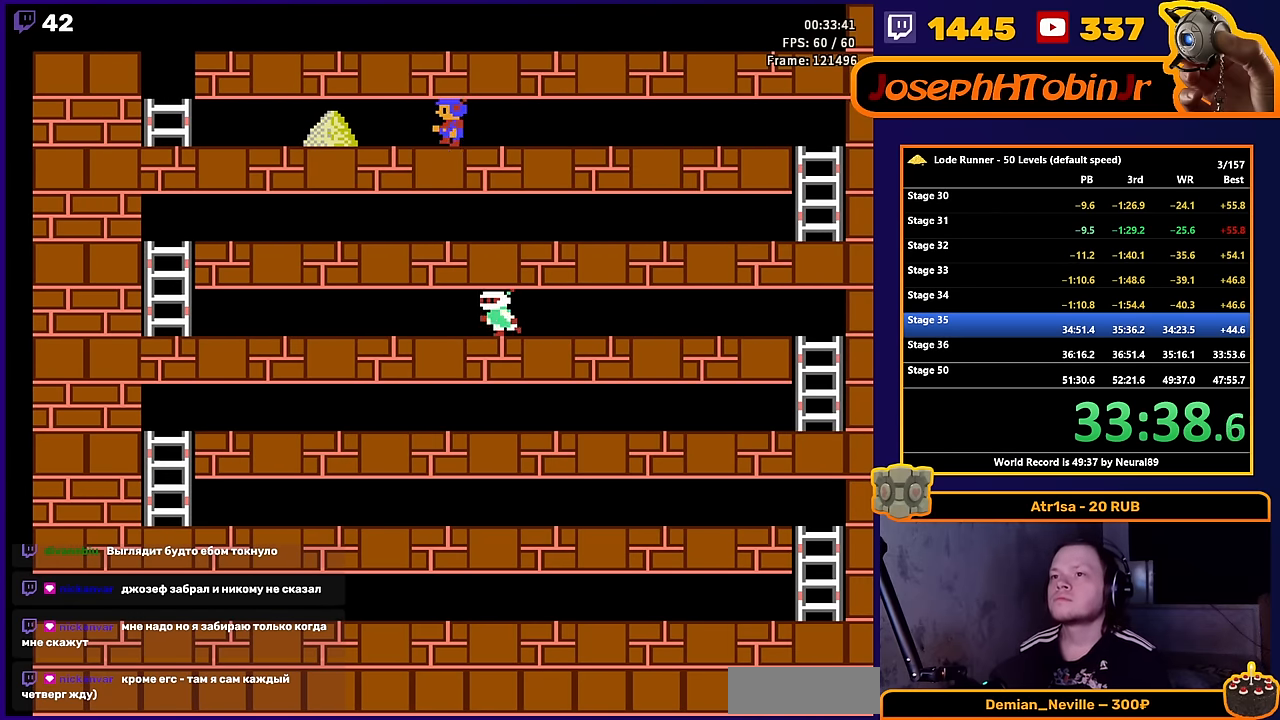
{"buttons": ["DPAD_LEFT"], "events": []}
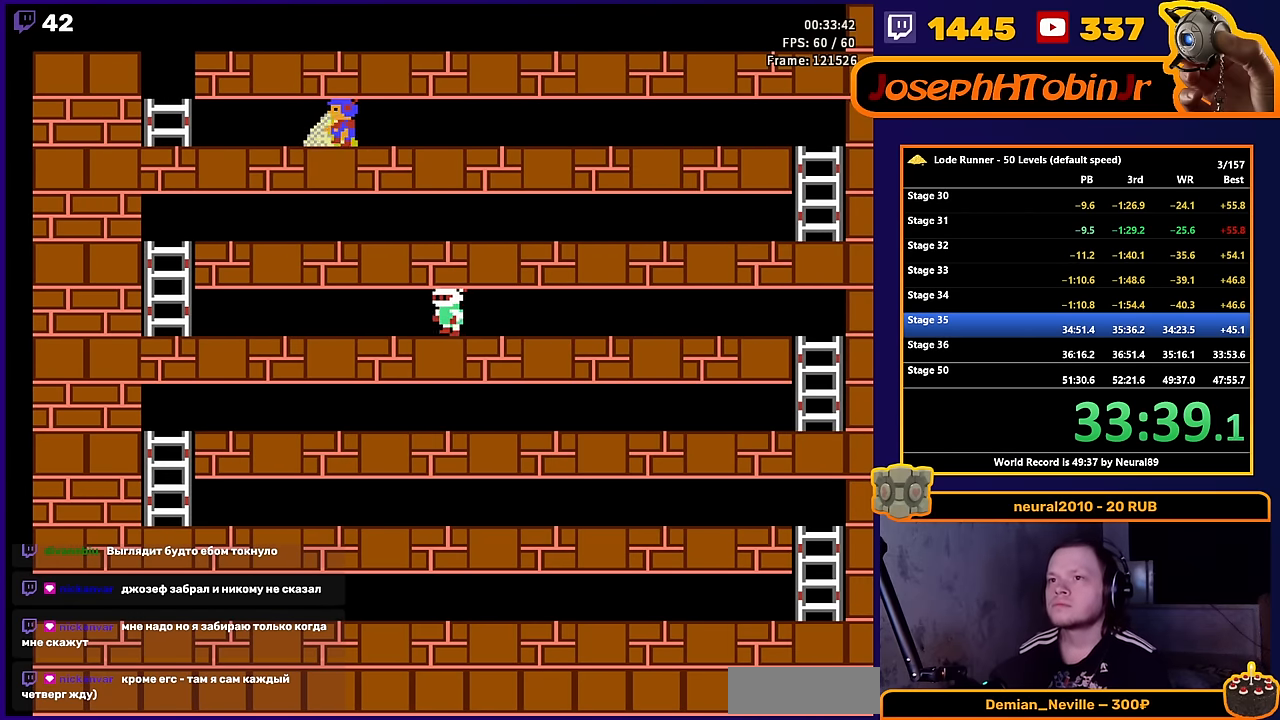
{"buttons": ["DPAD_LEFT"], "events": []}
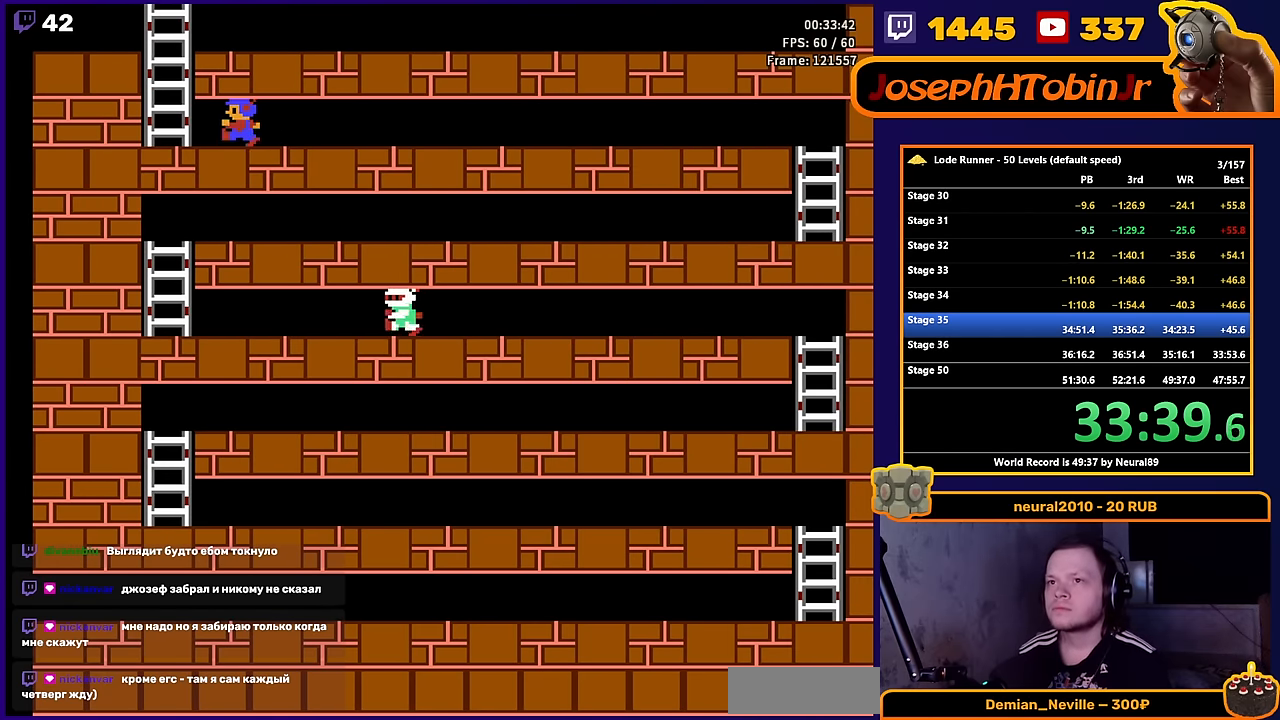
{"buttons": ["DPAD_UP"], "events": [[200, "DPAD_UP", "down"], [250, "DPAD_LEFT", "up"]]}
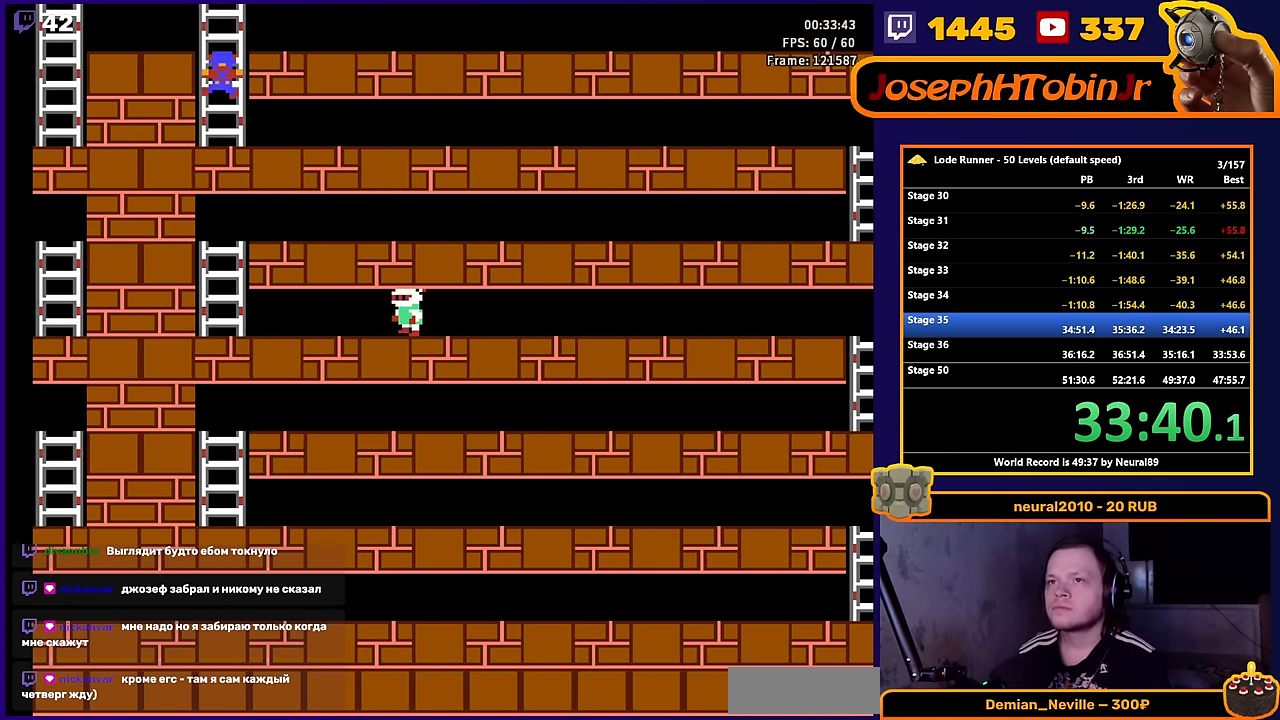
{"buttons": [], "events": [[283, "DPAD_UP", "up"]]}
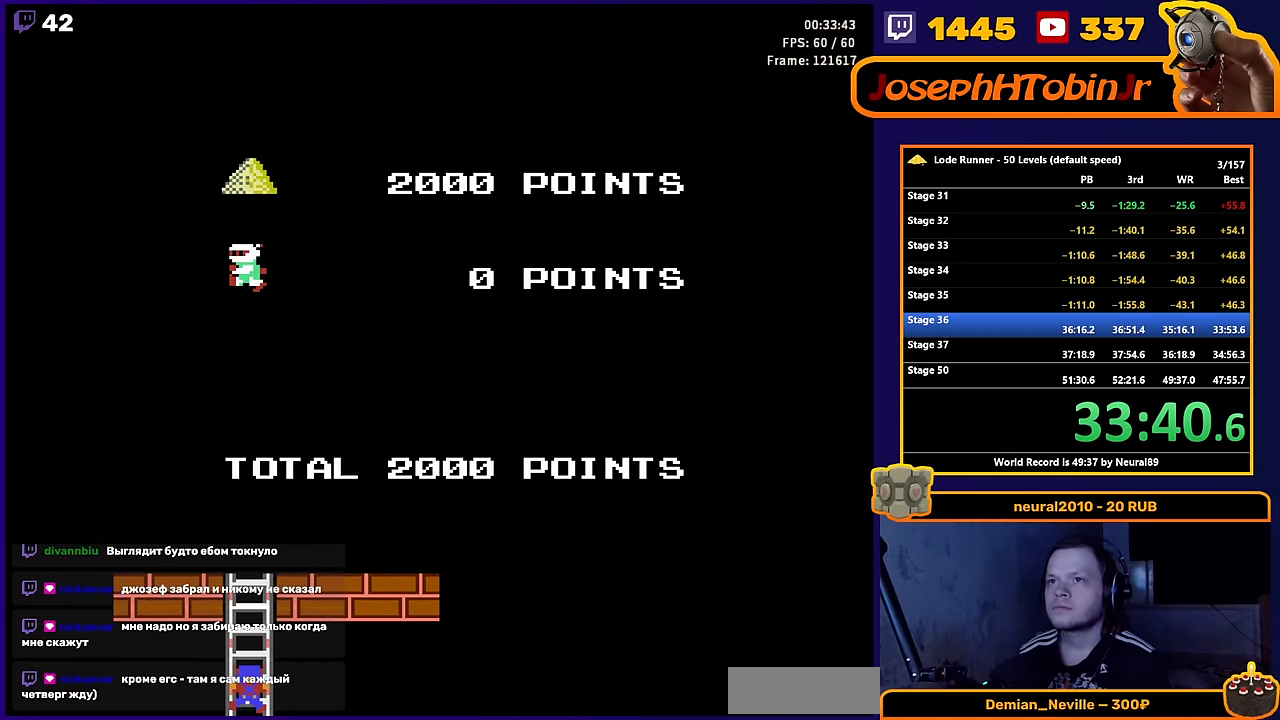
{"buttons": [], "events": [[16, "SELECT", "down"], [133, "SELECT", "up"], [300, "START", "down"], [417, "START", "up"]]}